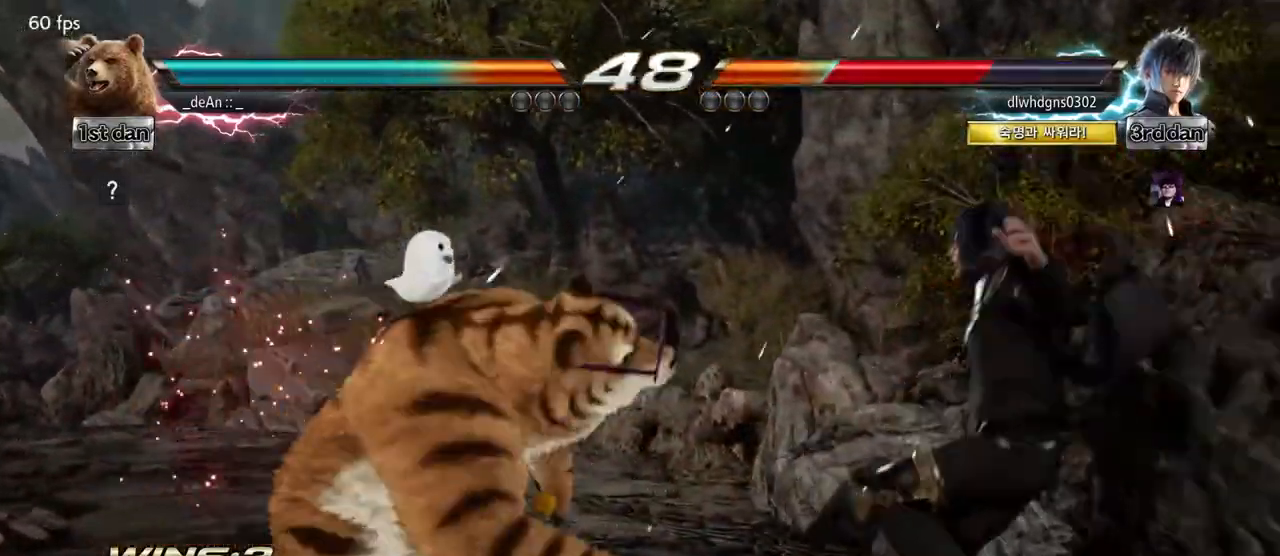
Gameplay with a controller (arcade stick); each line is a JSON object with the inputs held at the frame after it. "events" lists button and stick changes between this image and that frame as [ms after this image, input, new state], when the widget could be followed in between. Not read: L3 R3.
{"buttons": ["SQUARE", "TRIANGLE"], "left_stick": "center", "events": [[17, "SQUARE", "up"], [33, "TRIANGLE", "up"], [117, "left_stick", "center"], [167, "SQUARE", "down"], [167, "TRIANGLE", "down"], [233, "TRIANGLE", "up"], [250, "SQUARE", "up"], [317, "SQUARE", "down"], [317, "TRIANGLE", "down"], [417, "SQUARE", "up"], [417, "TRIANGLE", "up"], [450, "TRIANGLE", "down"], [467, "SQUARE", "down"]]}
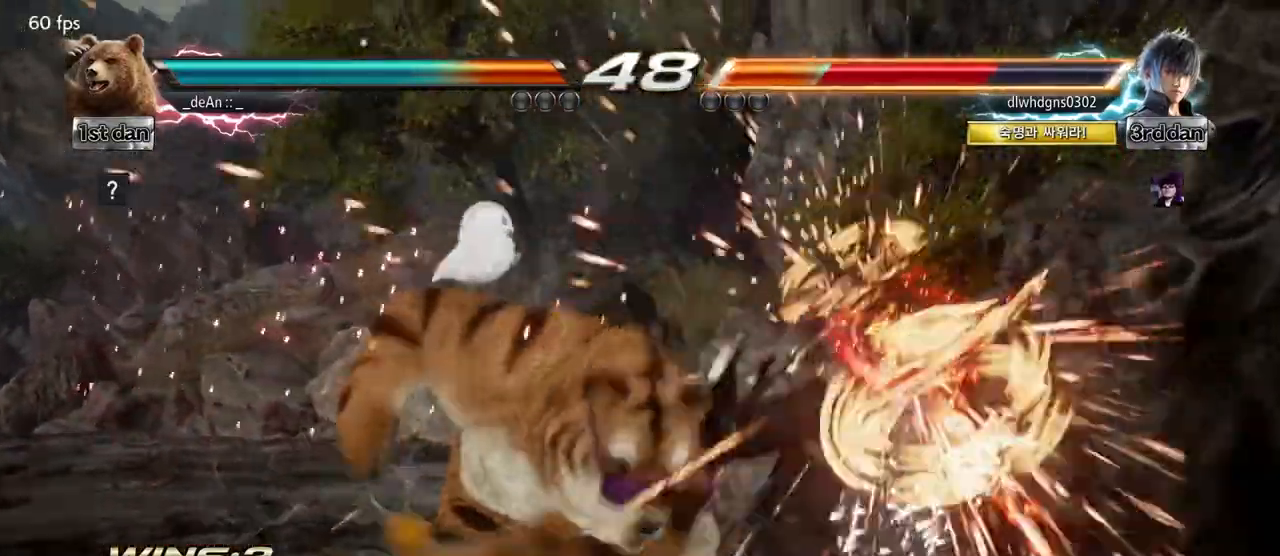
{"buttons": [], "left_stick": "center", "events": [[50, "SQUARE", "up"], [83, "TRIANGLE", "up"], [367, "left_stick", "up"], [500, "left_stick", "center"]]}
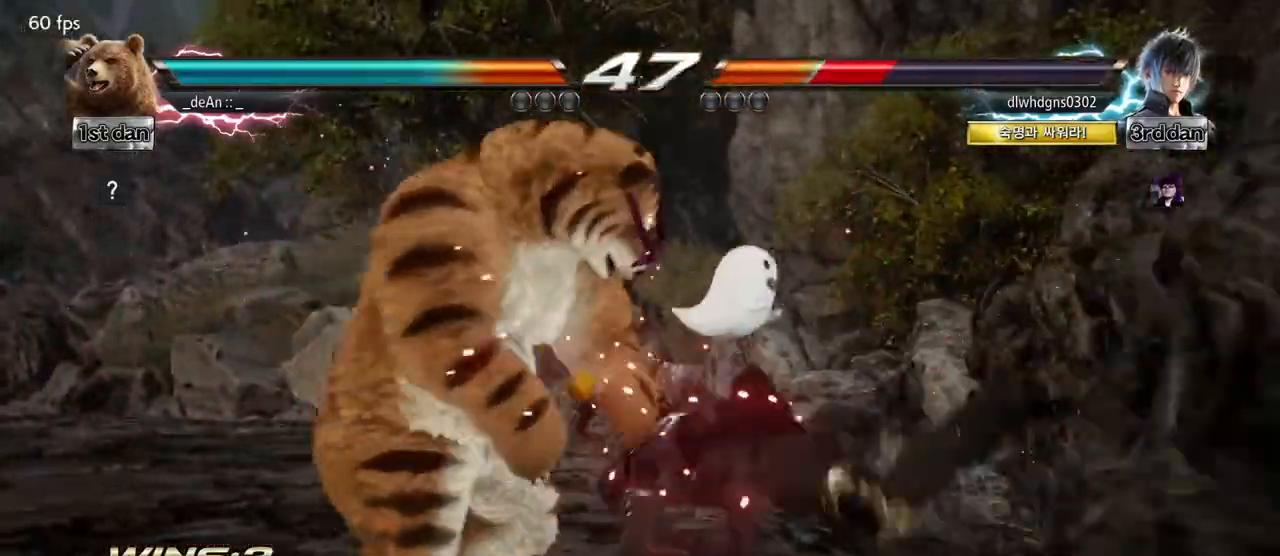
{"buttons": ["TRIANGLE"], "left_stick": "center", "events": [[67, "left_stick", "left"], [83, "SQUARE", "down"], [83, "TRIANGLE", "down"], [133, "SQUARE", "up"], [133, "TRIANGLE", "up"], [233, "left_stick", "center"], [267, "SQUARE", "down"], [267, "TRIANGLE", "down"], [333, "SQUARE", "up"], [333, "TRIANGLE", "up"], [417, "SQUARE", "down"], [417, "TRIANGLE", "down"], [483, "SQUARE", "up"]]}
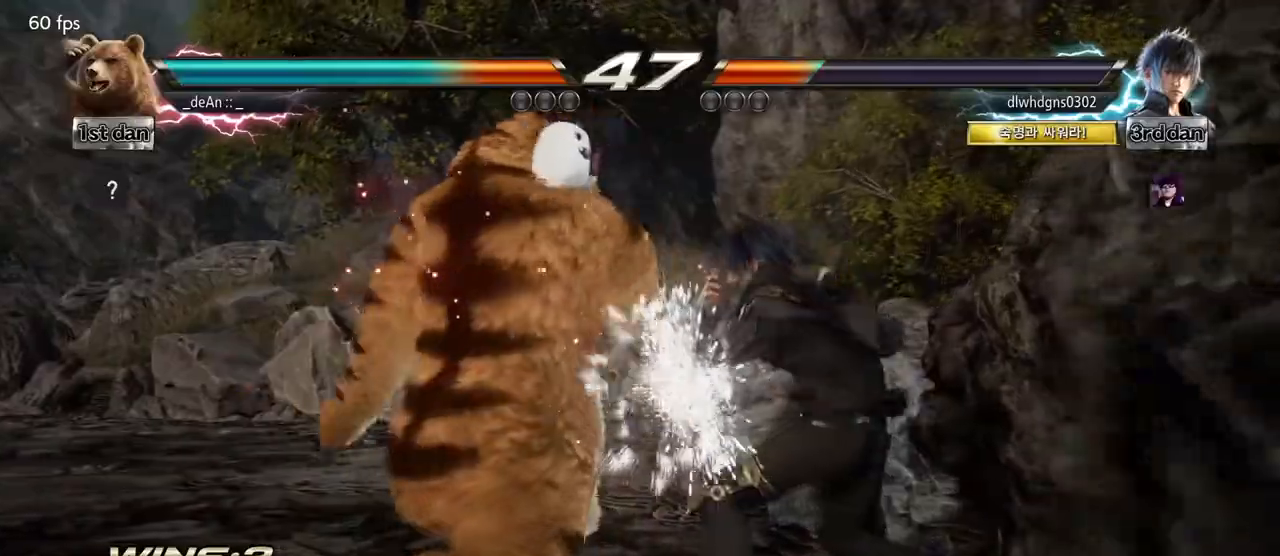
{"buttons": ["SQUARE", "TRIANGLE"], "left_stick": "center", "events": [[33, "SQUARE", "down"], [133, "SQUARE", "up"], [167, "TRIANGLE", "up"], [183, "TRIANGLE", "down"], [200, "SQUARE", "down"], [283, "SQUARE", "up"], [283, "TRIANGLE", "up"], [350, "SQUARE", "down"], [350, "TRIANGLE", "down"], [433, "SQUARE", "up"], [433, "TRIANGLE", "up"], [483, "SQUARE", "down"], [483, "TRIANGLE", "down"]]}
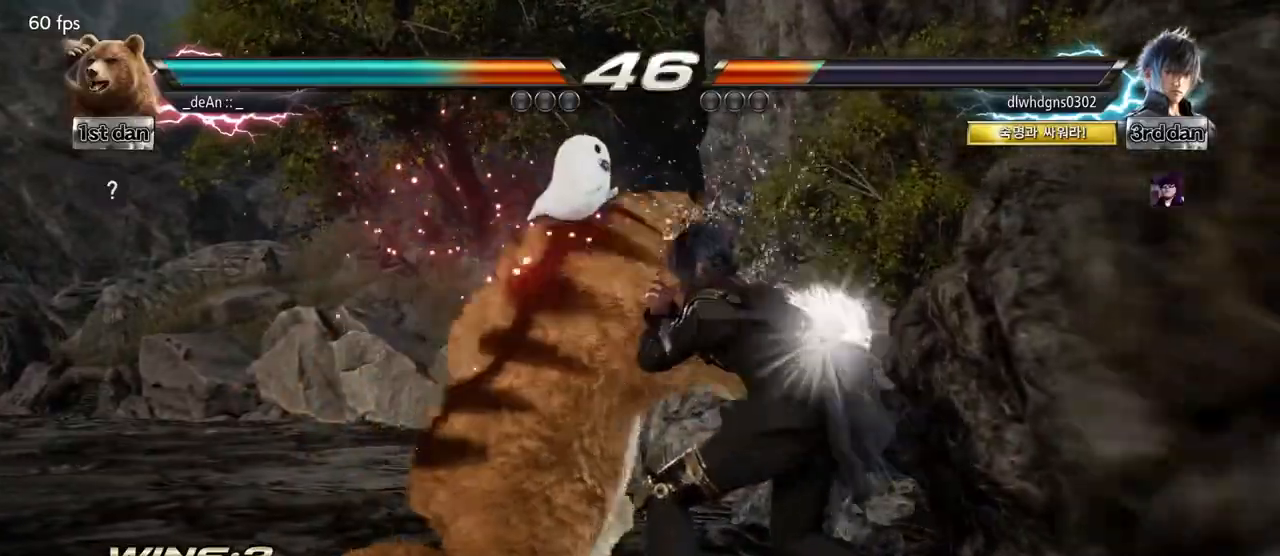
{"buttons": ["SQUARE", "TRIANGLE"], "left_stick": "center", "events": [[100, "SQUARE", "up"], [167, "SQUARE", "down"], [233, "SQUARE", "up"], [250, "TRIANGLE", "up"], [300, "SQUARE", "down"], [300, "TRIANGLE", "down"], [417, "SQUARE", "up"], [433, "SQUARE", "down"]]}
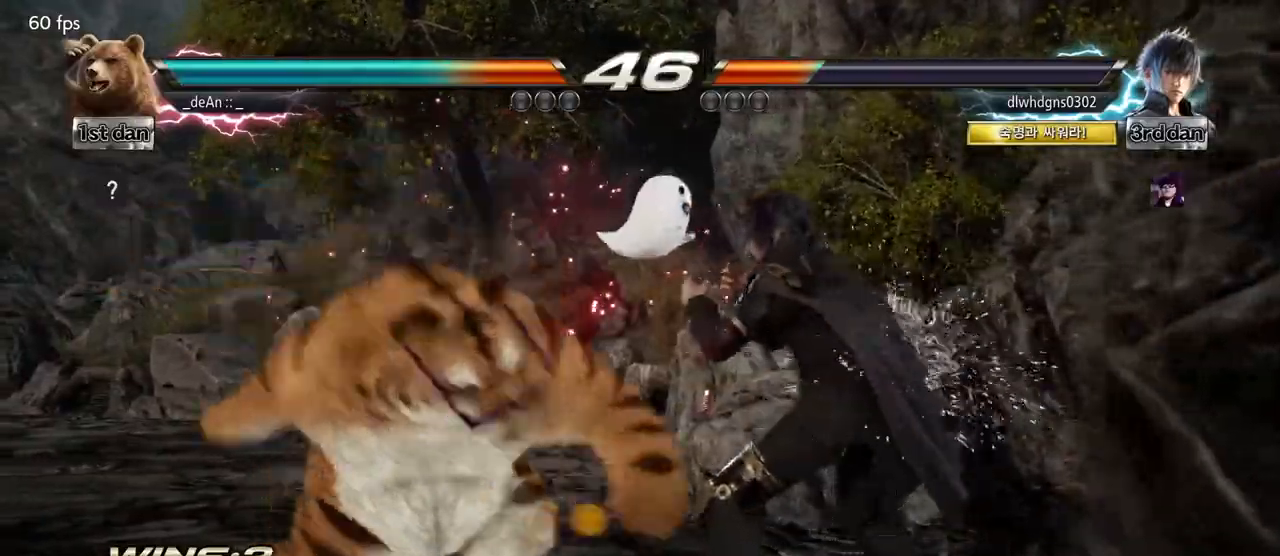
{"buttons": [], "left_stick": "center", "events": [[100, "SQUARE", "up"], [117, "TRIANGLE", "up"]]}
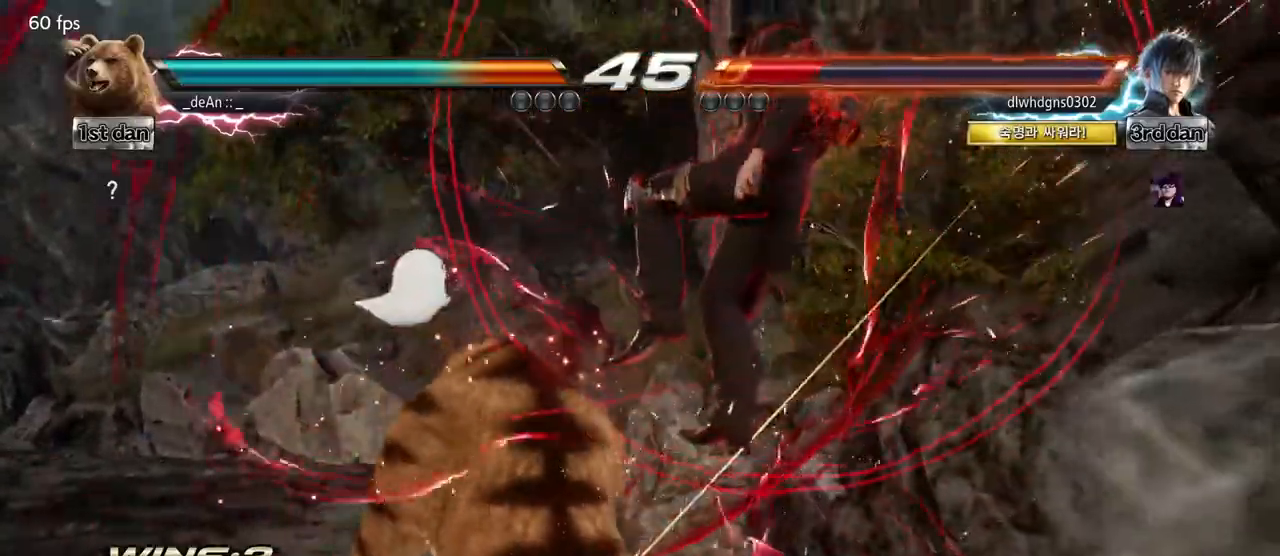
{"buttons": [], "left_stick": "center", "events": [[150, "left_stick", "down-left"], [200, "SQUARE", "down"], [200, "TRIANGLE", "down"], [250, "SQUARE", "up"], [267, "left_stick", "left"], [283, "TRIANGLE", "up"], [367, "SQUARE", "down"], [367, "TRIANGLE", "down"], [367, "left_stick", "center"], [467, "SQUARE", "up"], [467, "TRIANGLE", "up"]]}
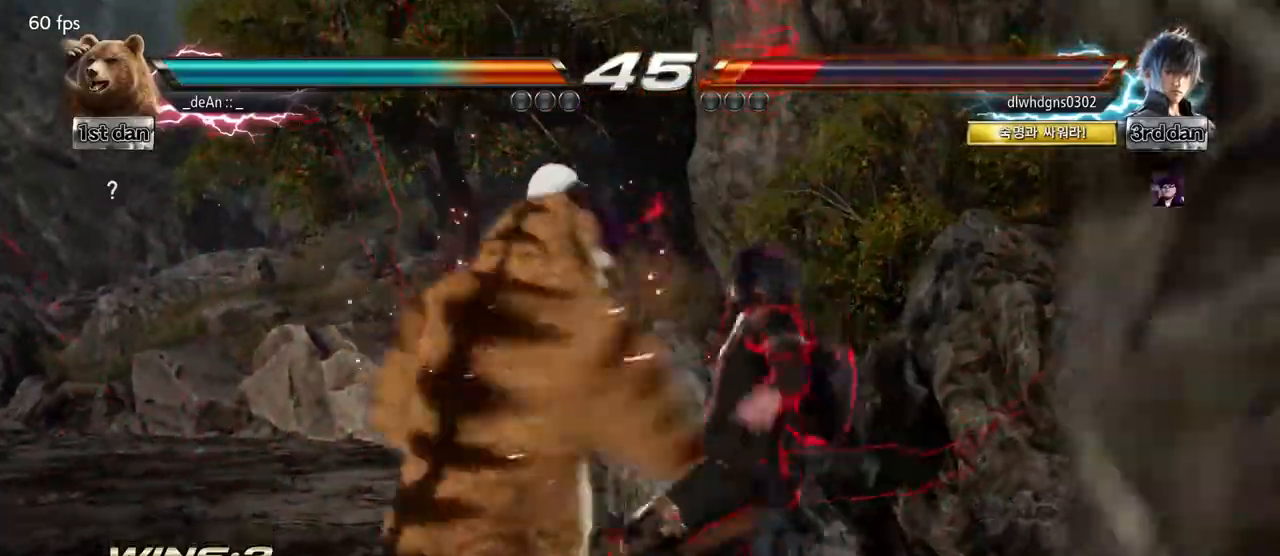
{"buttons": ["SQUARE", "TRIANGLE"], "left_stick": "center", "events": [[50, "SQUARE", "down"], [50, "TRIANGLE", "down"], [117, "SQUARE", "up"], [117, "TRIANGLE", "up"], [167, "SQUARE", "down"], [167, "TRIANGLE", "down"], [267, "SQUARE", "up"], [267, "TRIANGLE", "up"], [317, "SQUARE", "down"], [317, "TRIANGLE", "down"], [417, "SQUARE", "up"], [417, "TRIANGLE", "up"], [483, "TRIANGLE", "down"], [500, "SQUARE", "down"]]}
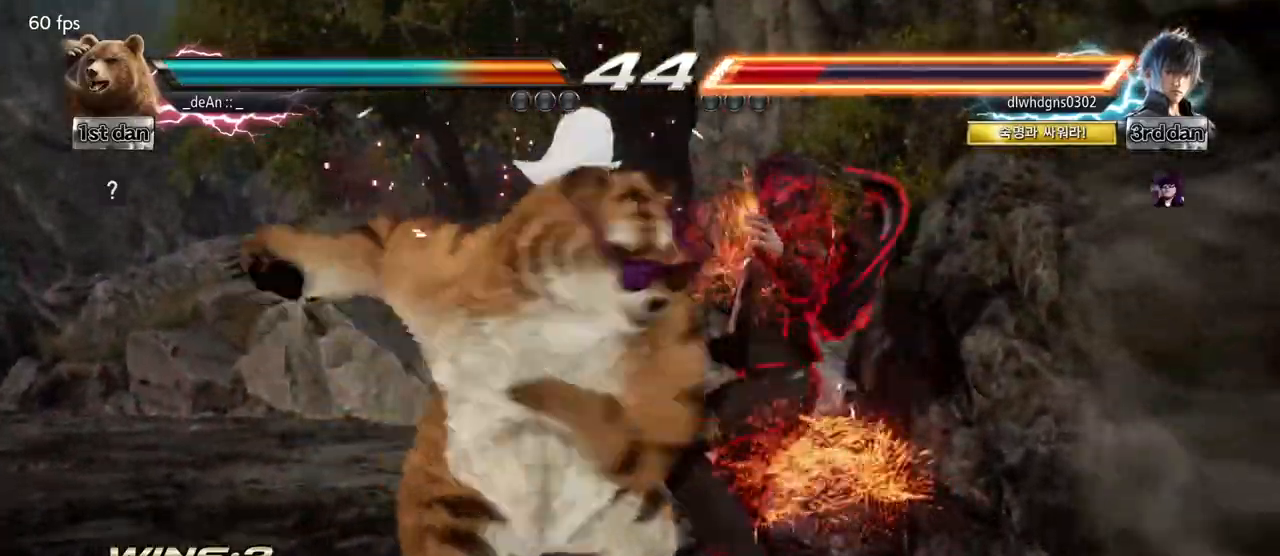
{"buttons": ["SQUARE", "TRIANGLE"], "left_stick": "center", "events": [[67, "SQUARE", "up"], [67, "TRIANGLE", "up"], [117, "SQUARE", "down"], [117, "TRIANGLE", "down"], [233, "SQUARE", "up"], [283, "SQUARE", "down"], [400, "SQUARE", "up"], [433, "SQUARE", "down"]]}
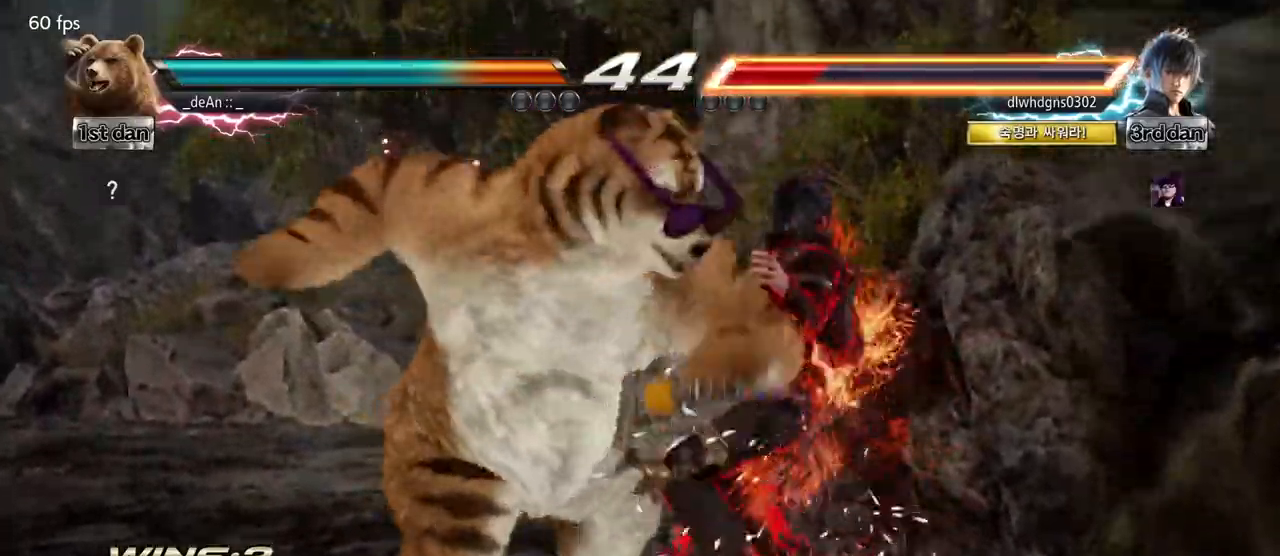
{"buttons": [], "left_stick": "center", "events": [[83, "SQUARE", "up"], [100, "TRIANGLE", "up"]]}
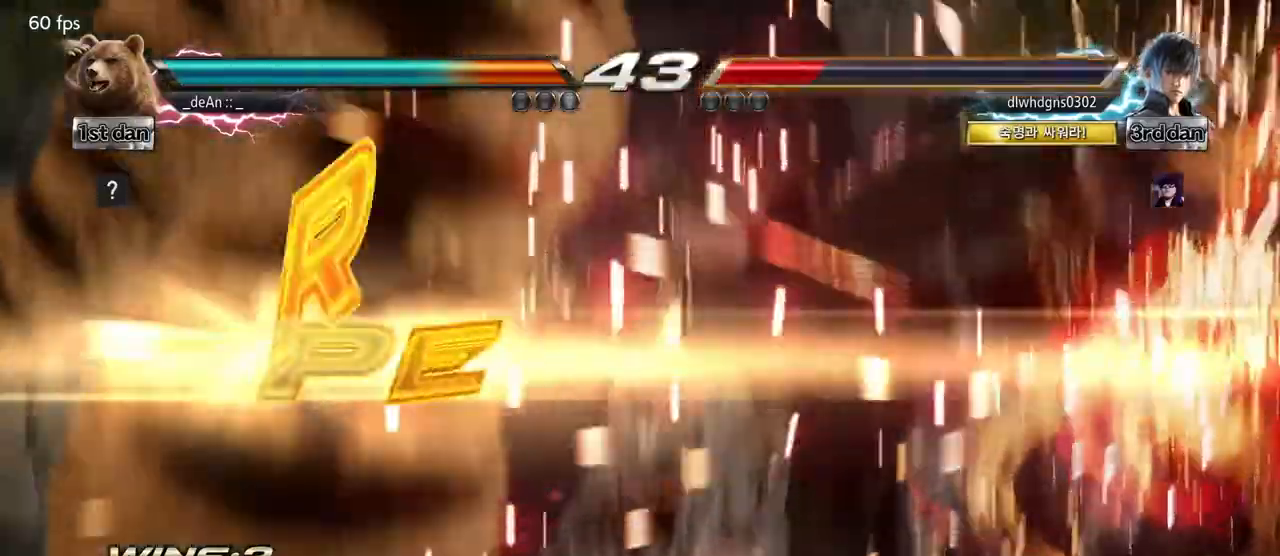
{"buttons": [], "left_stick": "center", "events": []}
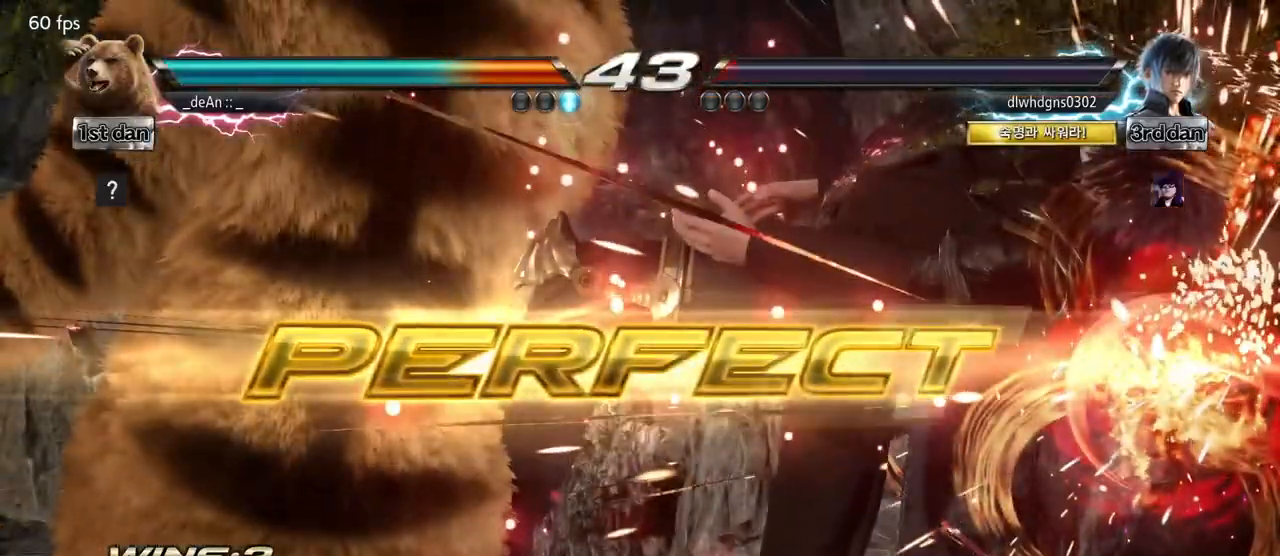
{"buttons": [], "left_stick": "center", "events": []}
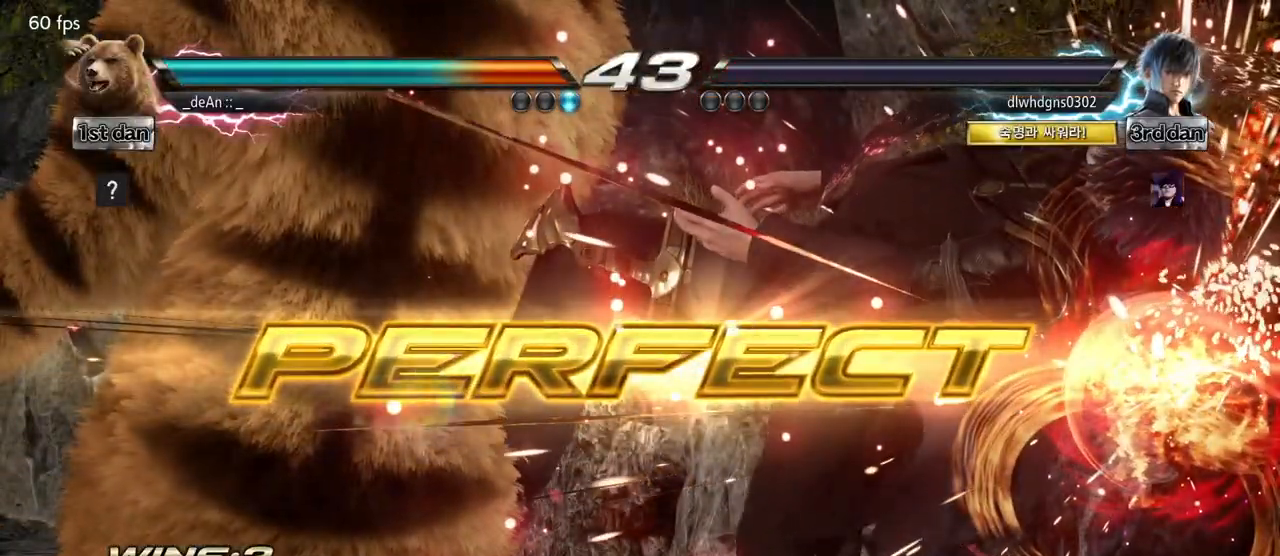
{"buttons": [], "left_stick": "center", "events": []}
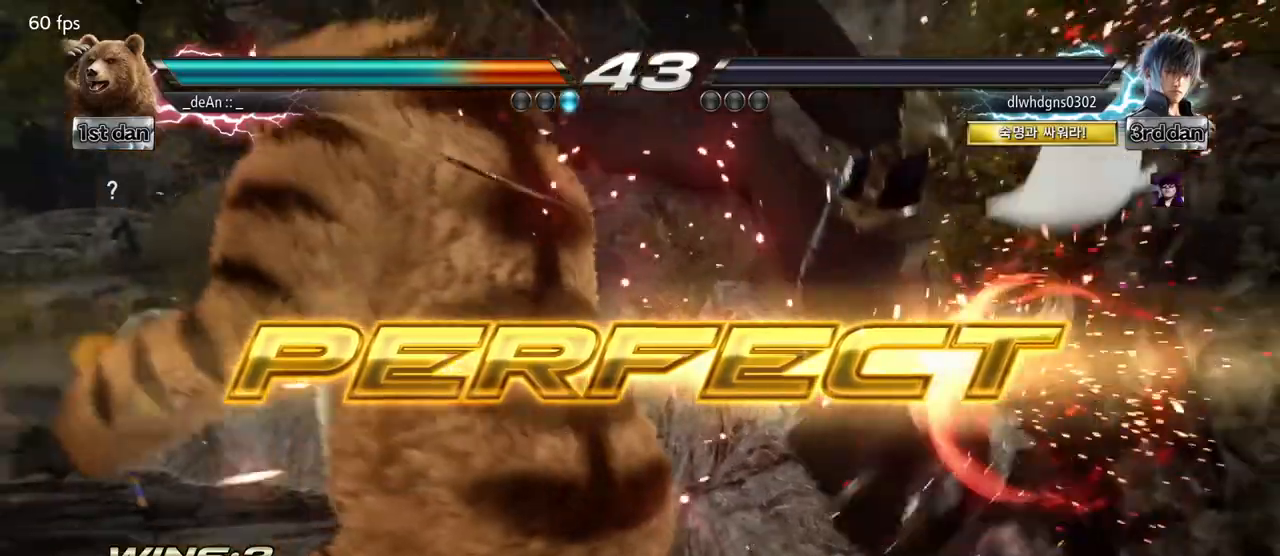
{"buttons": ["TRIANGLE"], "left_stick": "center", "events": [[217, "left_stick", "down-left"], [250, "SQUARE", "down"], [400, "TRIANGLE", "down"], [450, "left_stick", "center"], [500, "SQUARE", "up"]]}
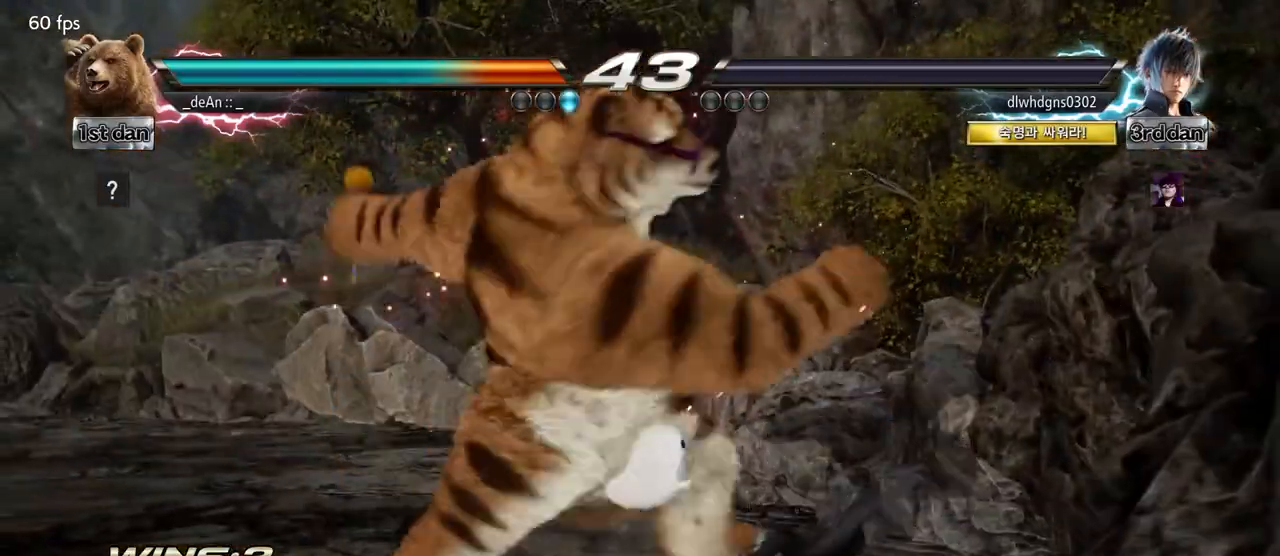
{"buttons": [], "left_stick": "center", "events": [[67, "TRIANGLE", "up"]]}
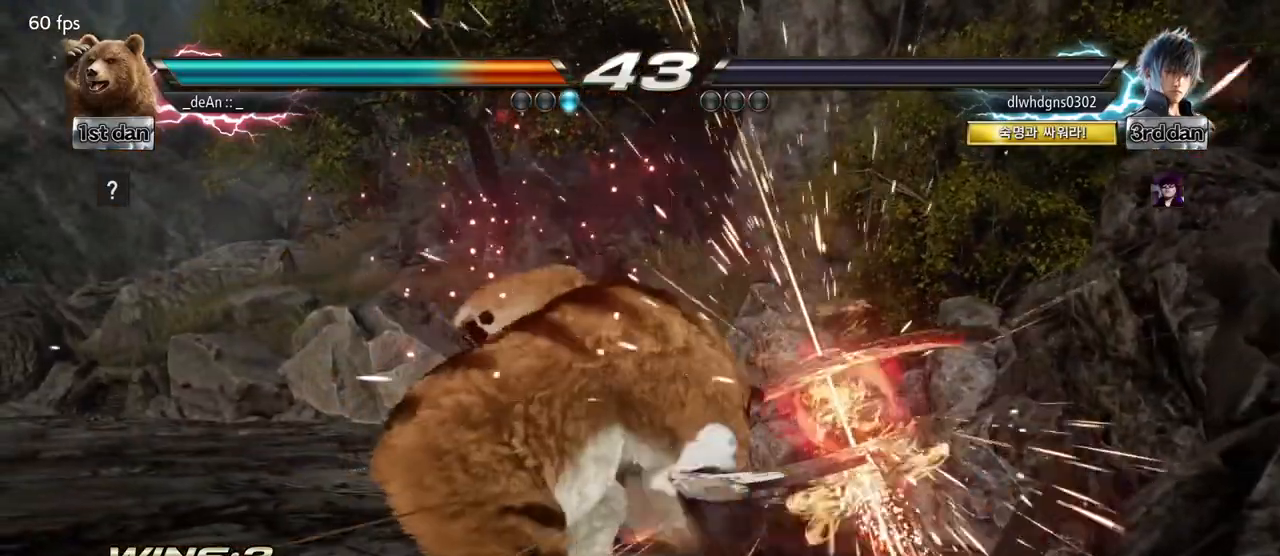
{"buttons": [], "left_stick": "center", "events": []}
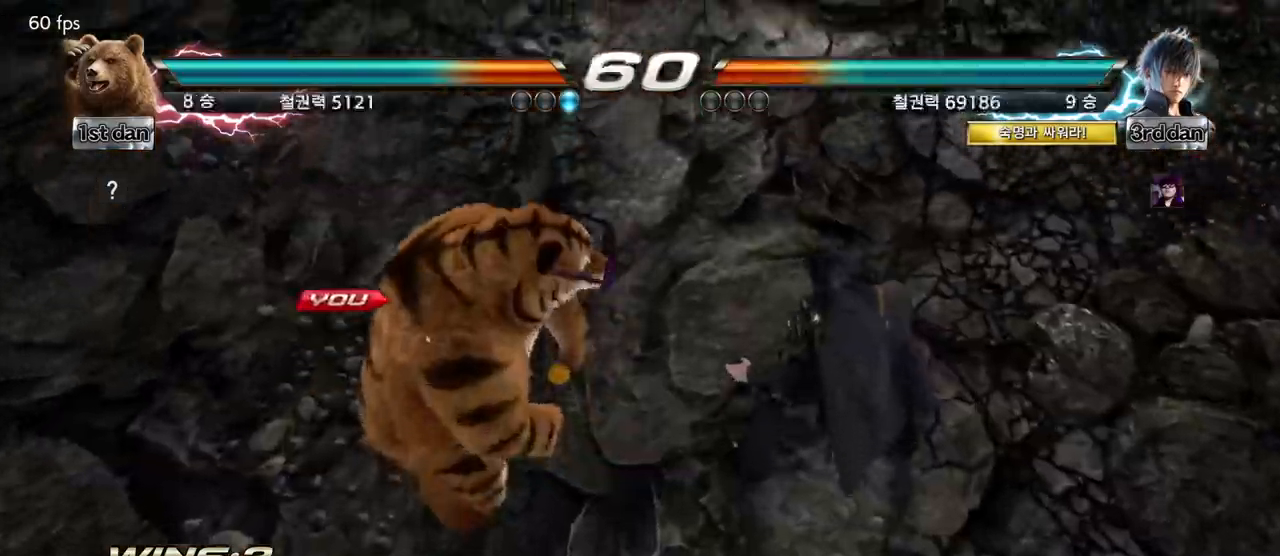
{"buttons": [], "left_stick": "center", "events": []}
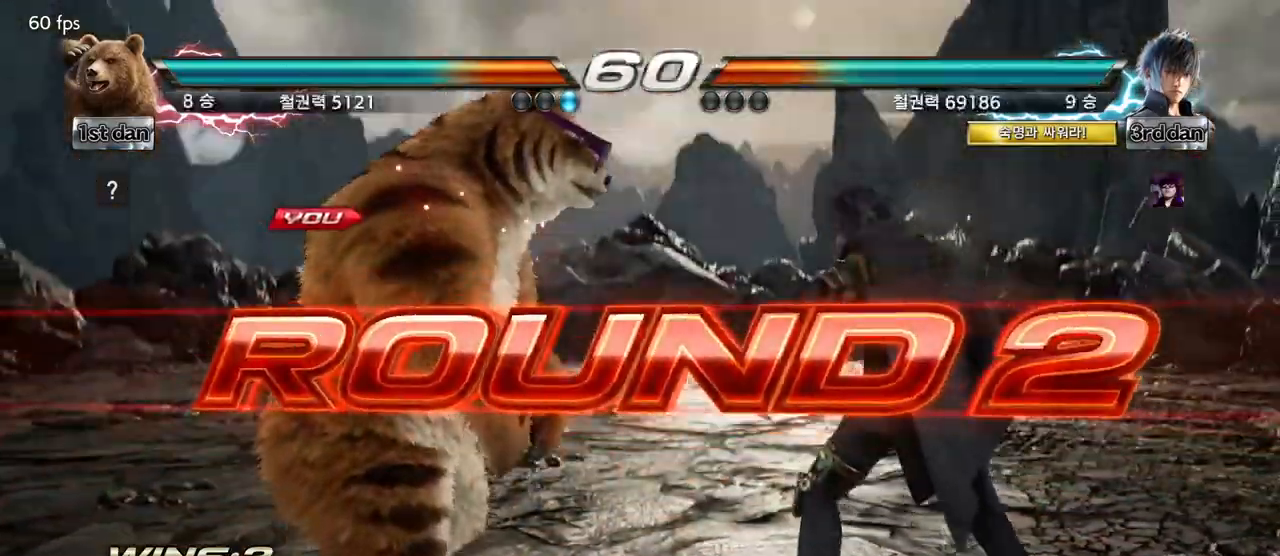
{"buttons": [], "left_stick": "center", "events": [[67, "left_stick", "right"], [167, "left_stick", "center"]]}
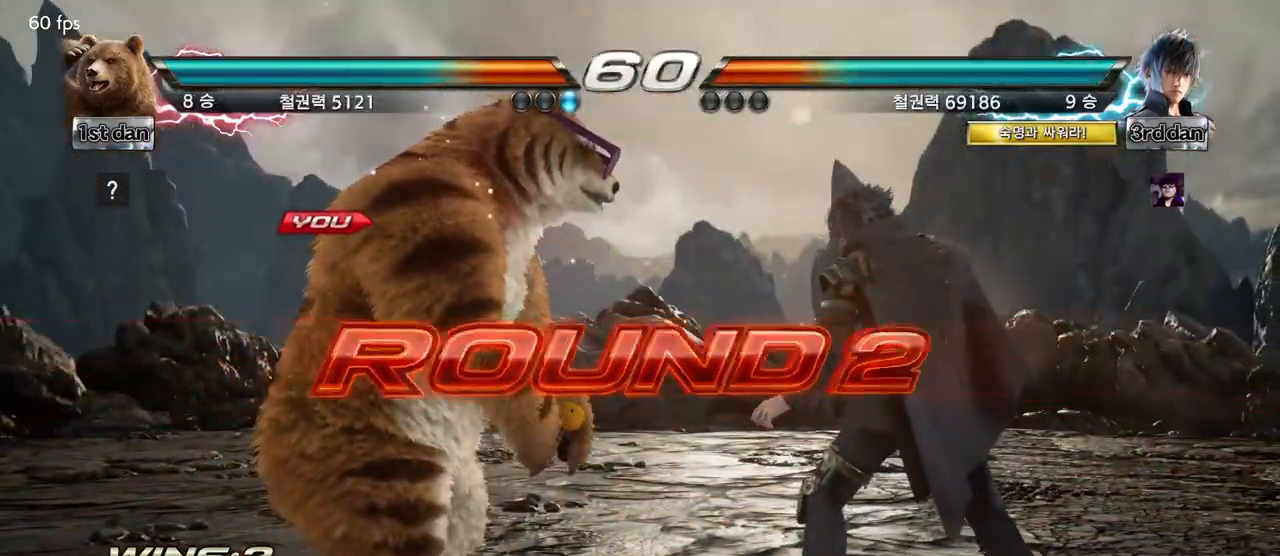
{"buttons": [], "left_stick": "center", "events": []}
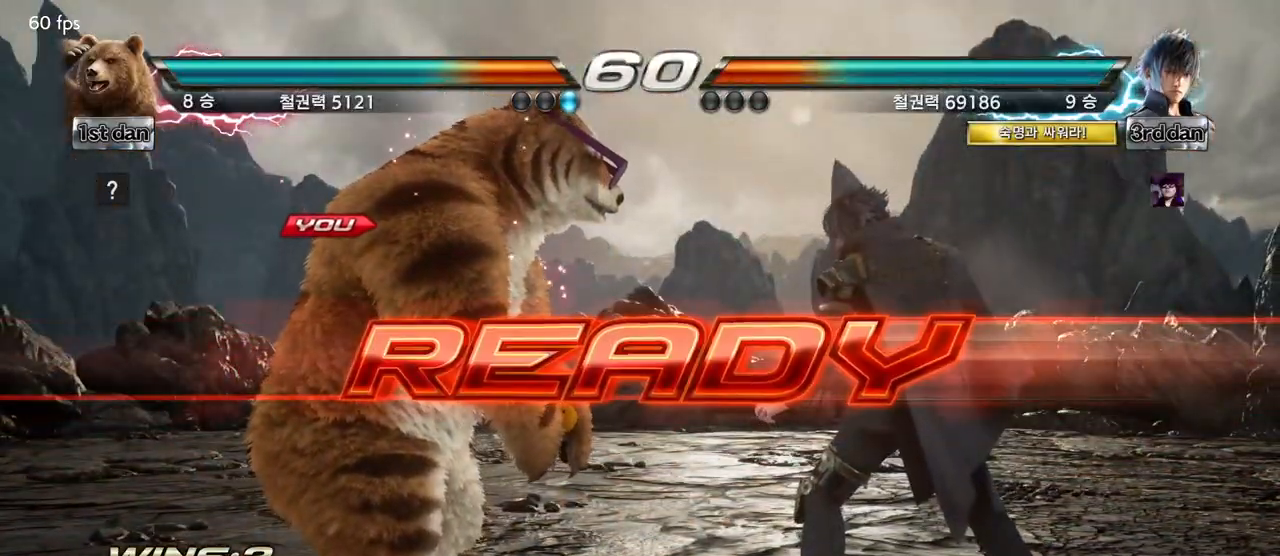
{"buttons": [], "left_stick": "center", "events": []}
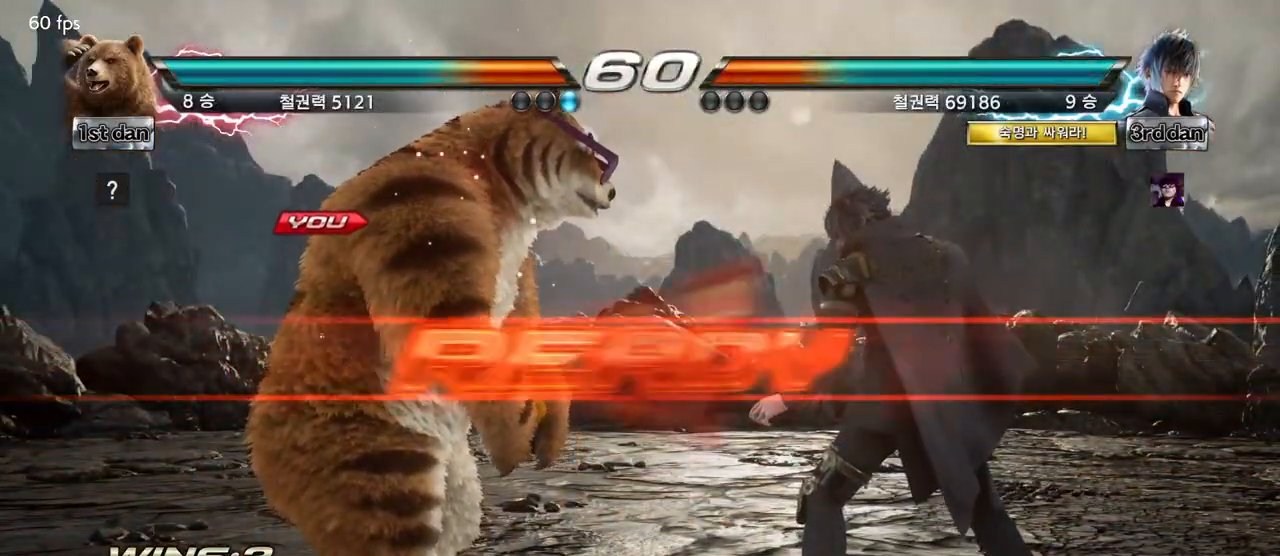
{"buttons": [], "left_stick": "center", "events": []}
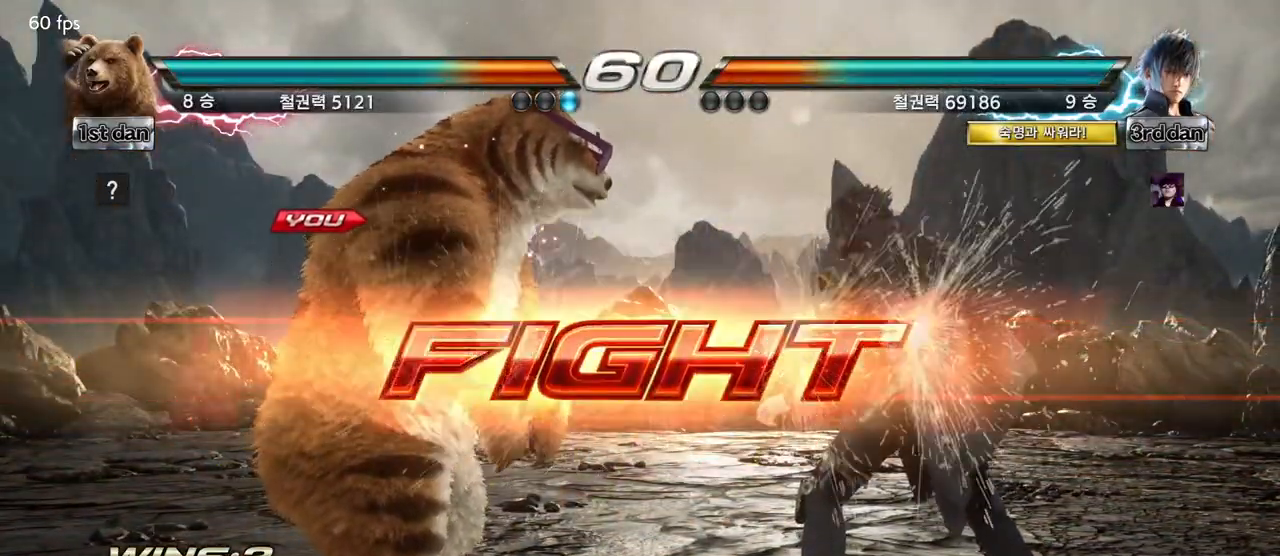
{"buttons": [], "left_stick": "center", "events": [[67, "left_stick", "down"], [83, "SQUARE", "down"], [83, "TRIANGLE", "down"], [167, "SQUARE", "up"], [183, "TRIANGLE", "up"], [283, "left_stick", "center"]]}
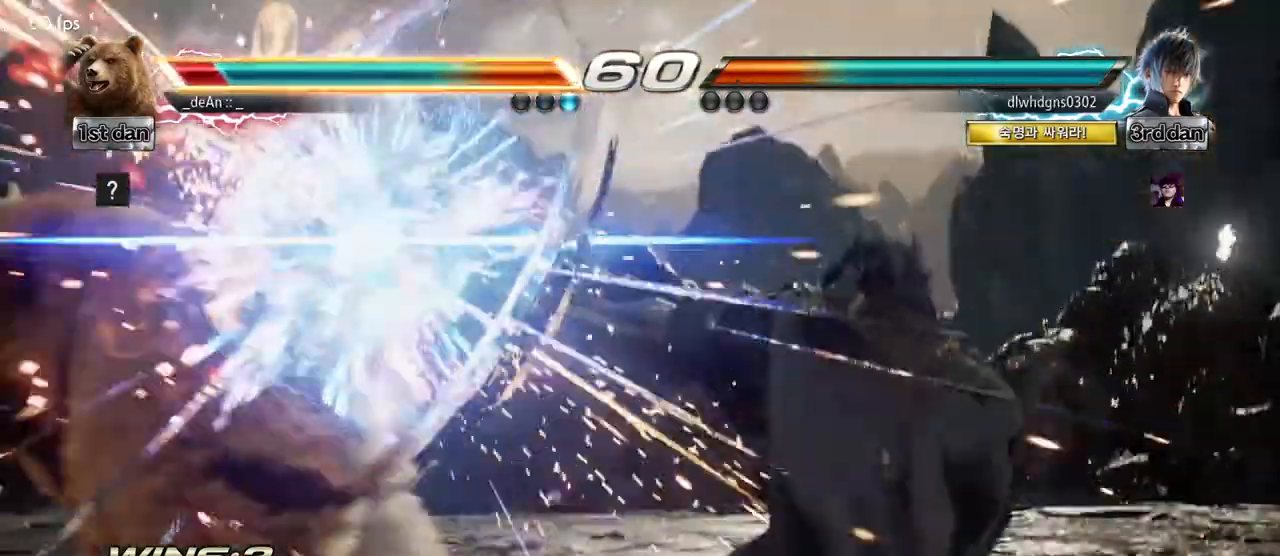
{"buttons": [], "left_stick": "left", "events": [[217, "left_stick", "left"]]}
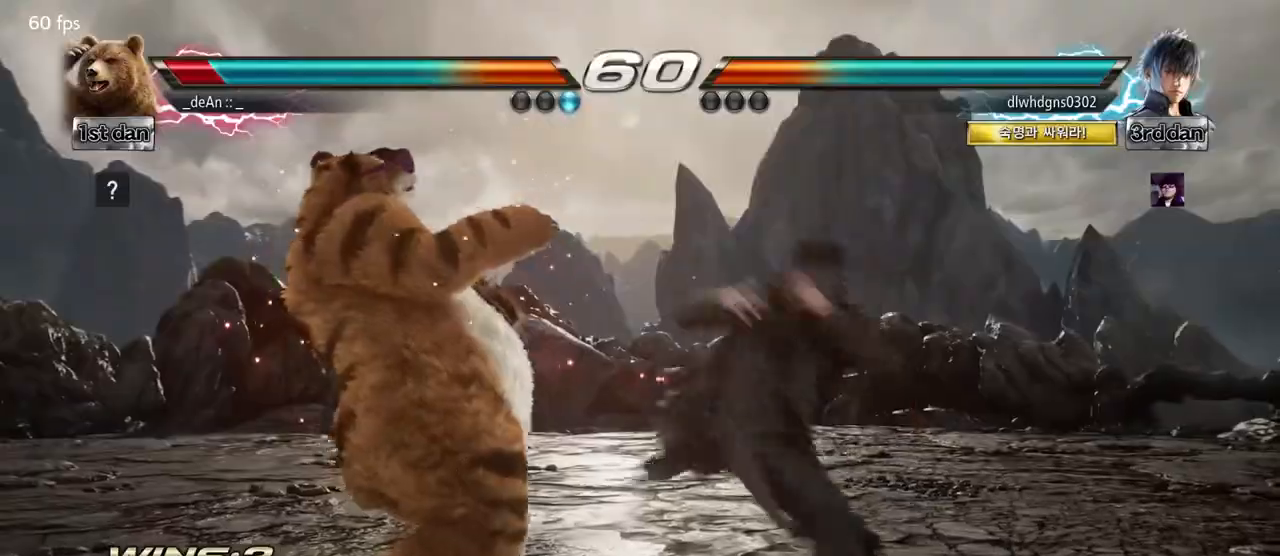
{"buttons": [], "left_stick": "left", "events": []}
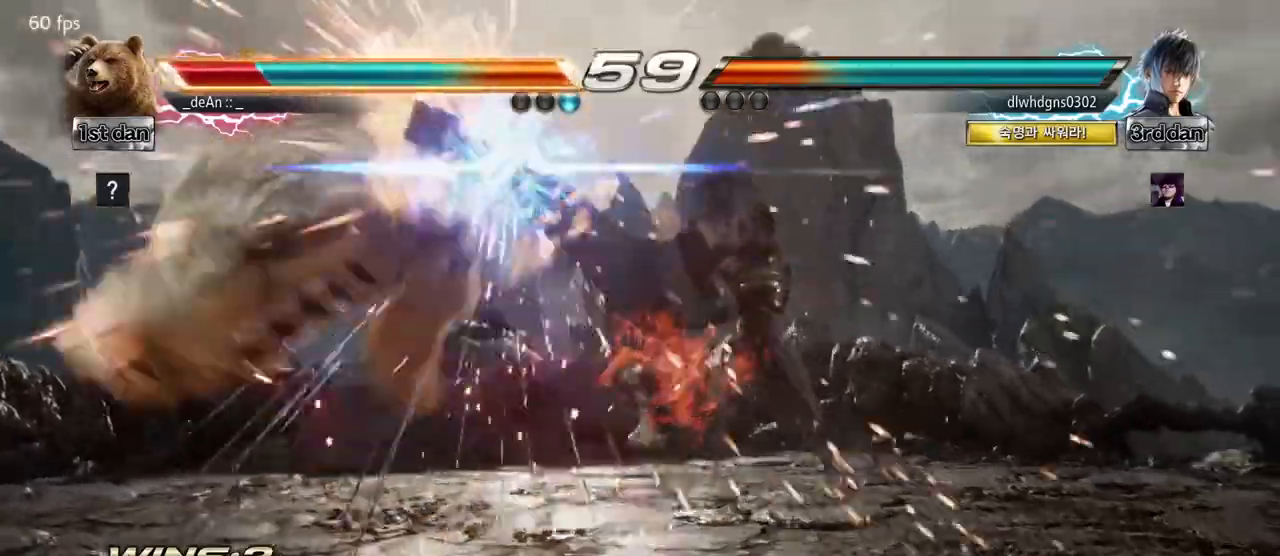
{"buttons": [], "left_stick": "left", "events": []}
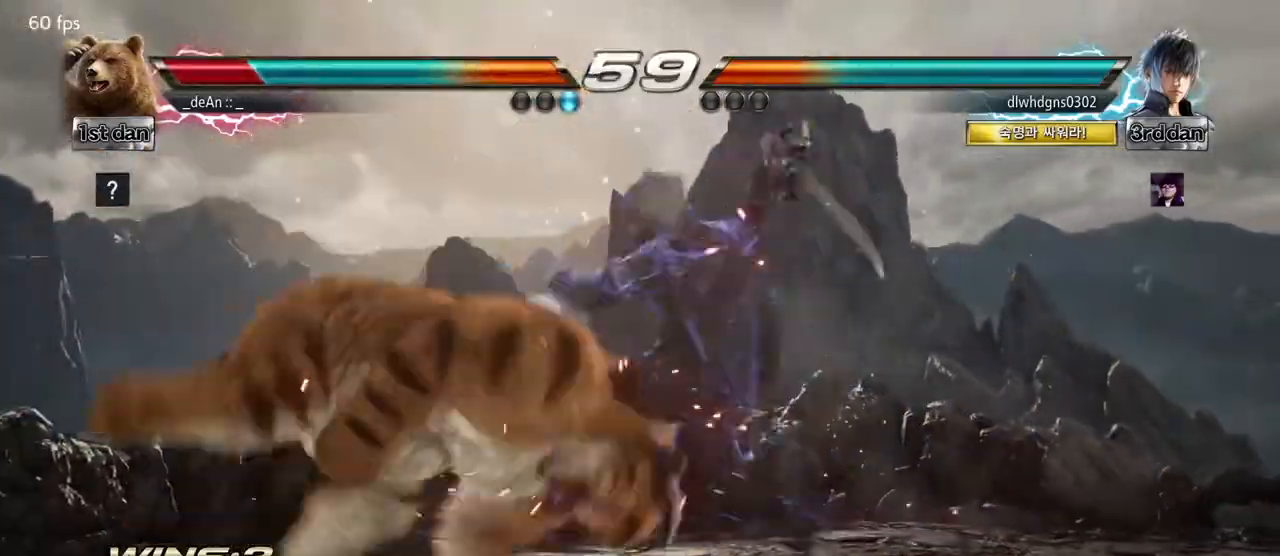
{"buttons": [], "left_stick": "left", "events": []}
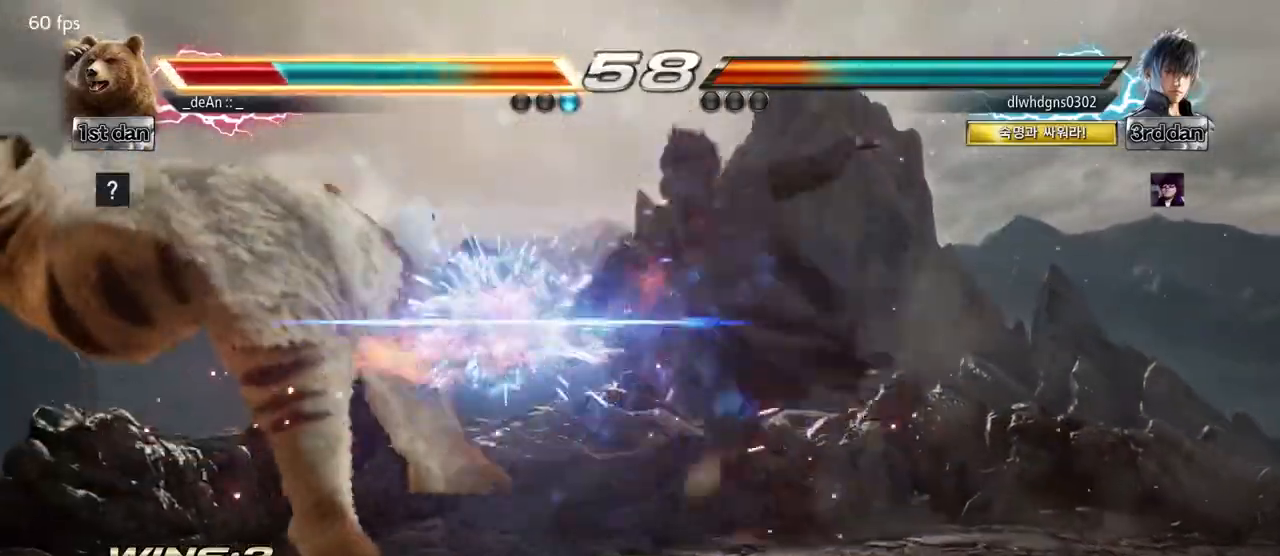
{"buttons": [], "left_stick": "left", "events": []}
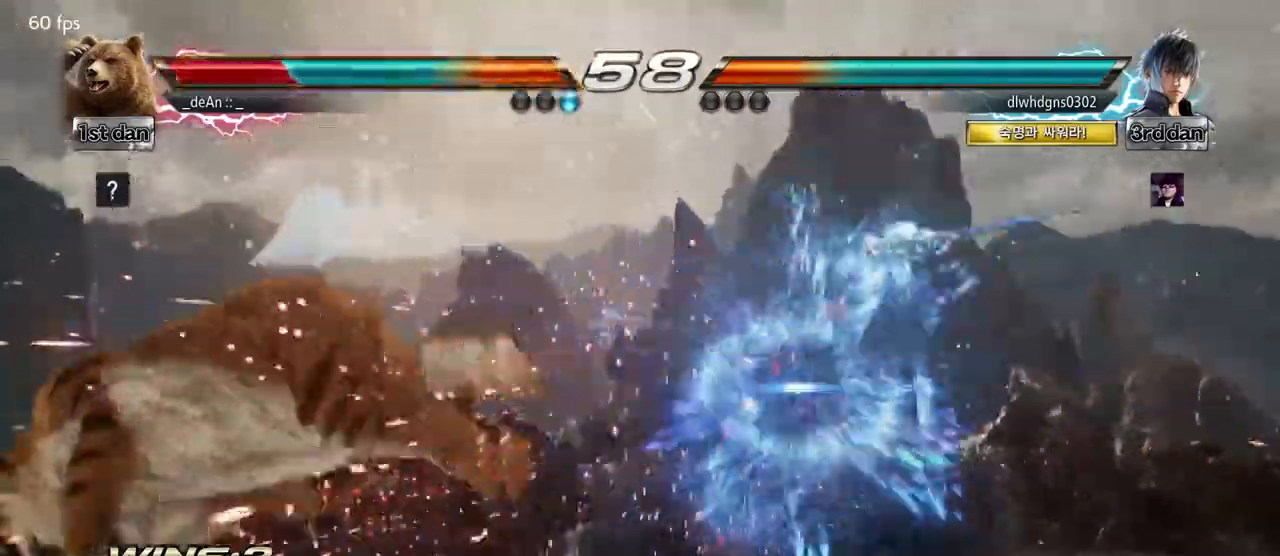
{"buttons": ["SQUARE"], "left_stick": "left", "events": [[450, "SQUARE", "down"]]}
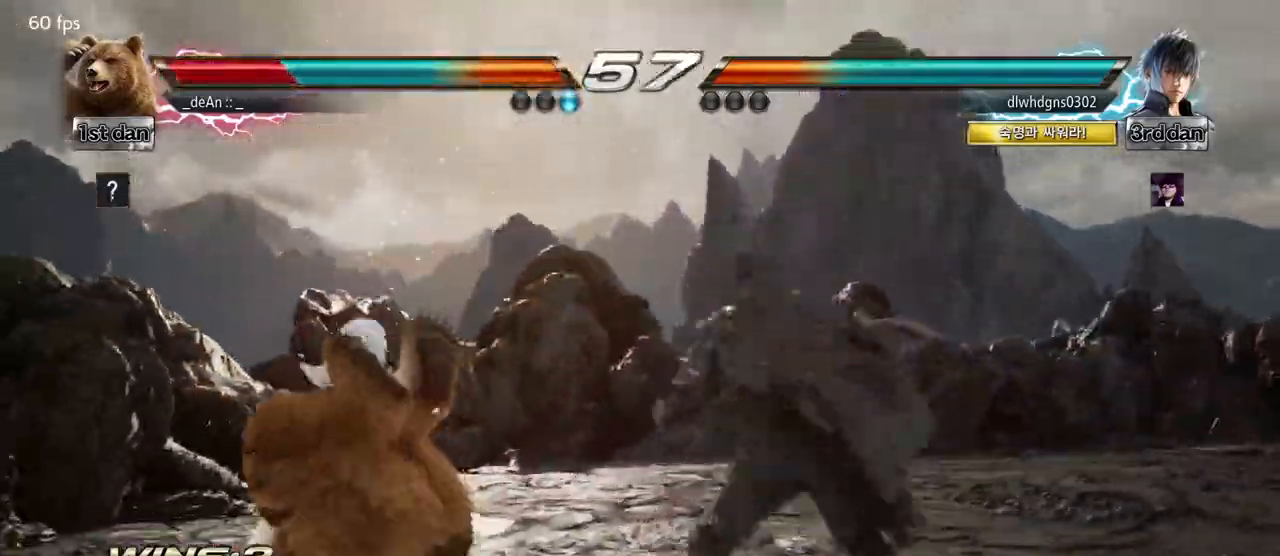
{"buttons": ["SQUARE"], "left_stick": "left", "events": [[67, "SQUARE", "up"], [233, "SQUARE", "down"], [367, "SQUARE", "up"], [500, "SQUARE", "down"]]}
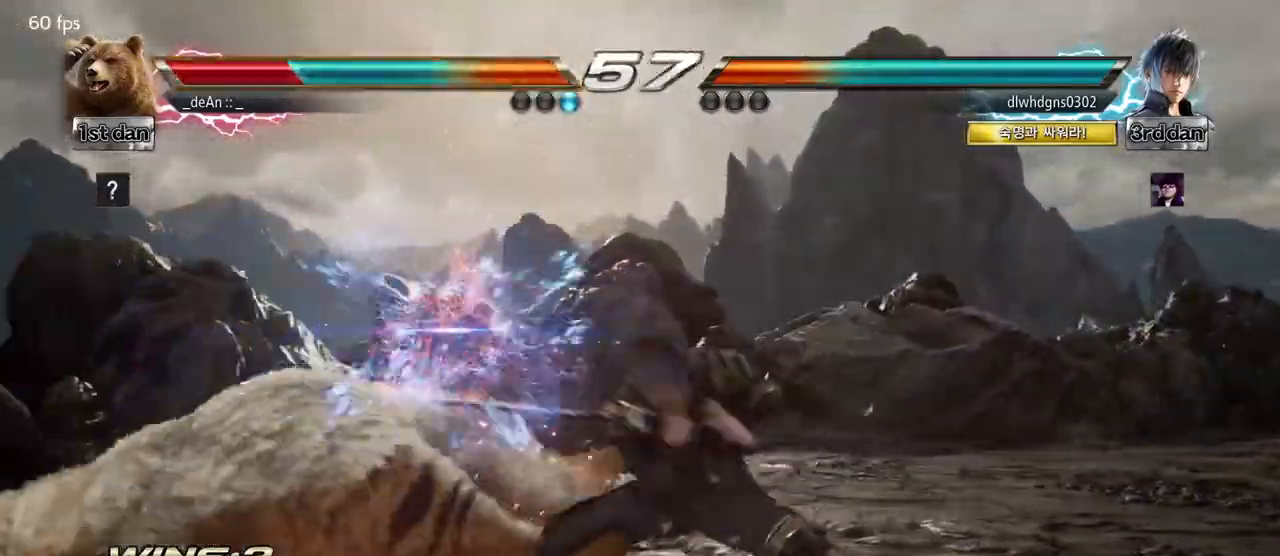
{"buttons": ["SQUARE"], "left_stick": "left", "events": [[133, "SQUARE", "up"], [217, "SQUARE", "down"], [333, "SQUARE", "up"], [383, "SQUARE", "down"]]}
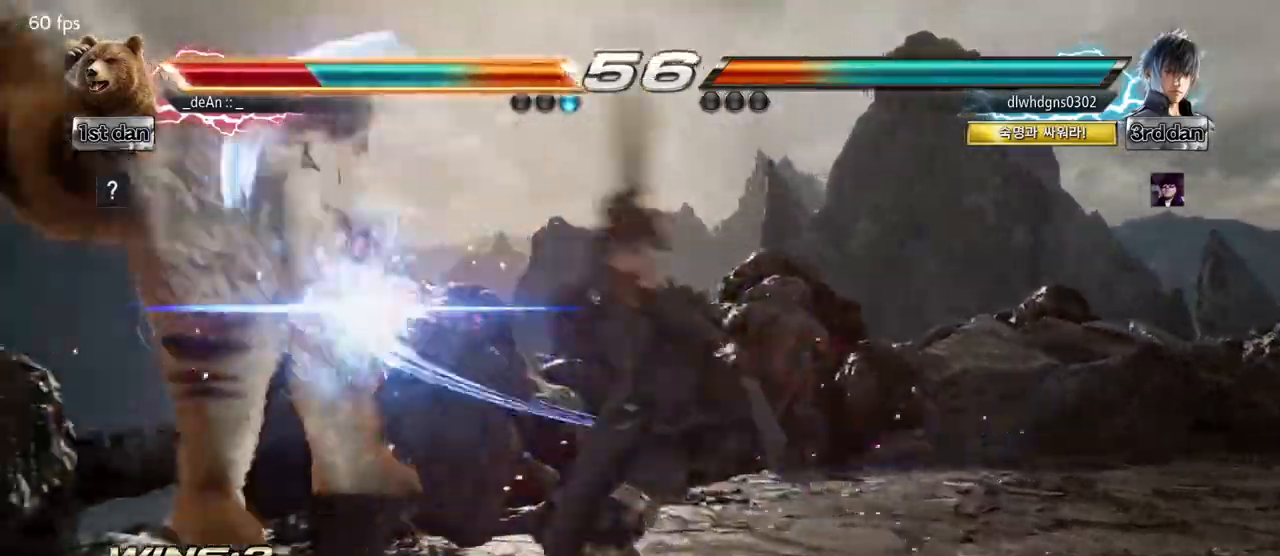
{"buttons": ["SQUARE"], "left_stick": "left", "events": [[17, "SQUARE", "up"], [117, "SQUARE", "down"], [200, "SQUARE", "up"], [267, "SQUARE", "down"], [383, "SQUARE", "up"], [433, "SQUARE", "down"]]}